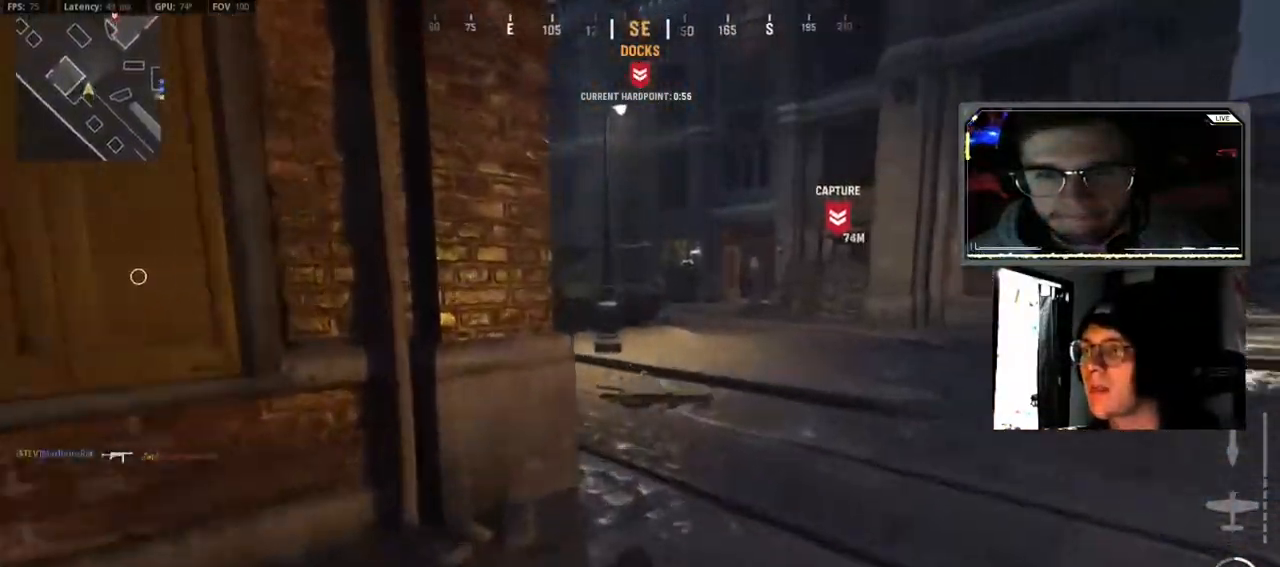
Gameplay with a controller (Xbox layout); each line is a JSON object with the inputs held at the frame after it. "events" lists button and stick changes between this image and that frame as [ms after this image, input, new state], when the widget could be followed in between.
{"buttons": ["L3"], "left_stick": "up-left", "right_stick": "center", "events": [[217, "right_stick", "left"], [233, "L3", "down"], [333, "L3", "up"], [400, "right_stick", "center"], [450, "left_stick", "up-left"], [500, "L3", "down"]]}
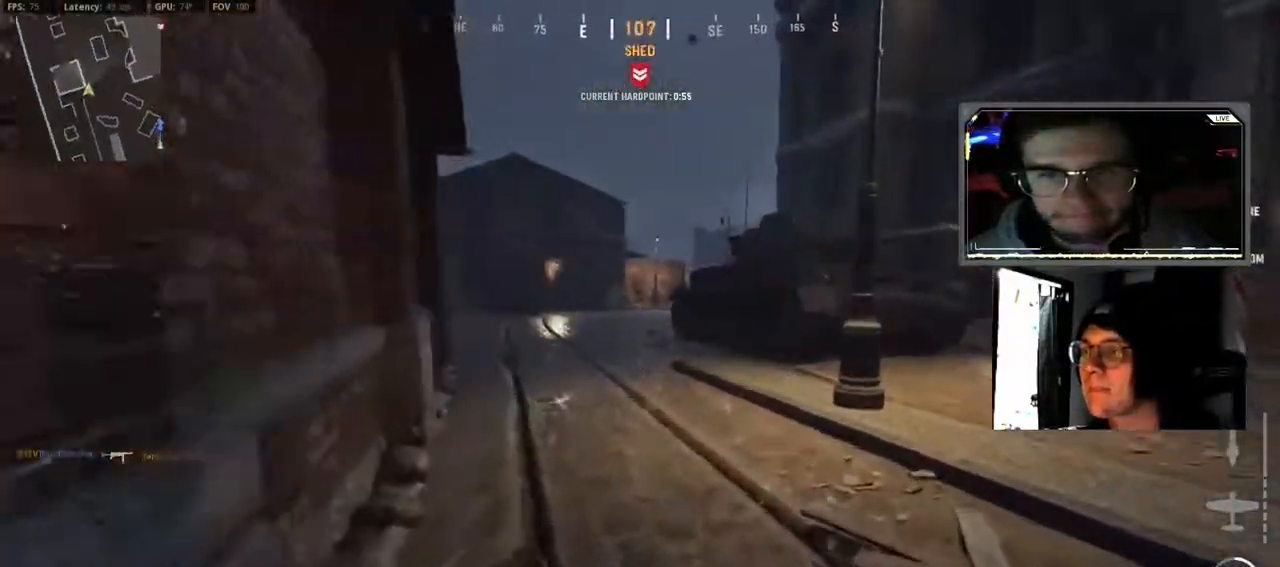
{"buttons": ["Y"], "left_stick": "up-left", "right_stick": "center", "events": [[100, "L3", "up"], [250, "L3", "down"], [367, "L3", "up"], [400, "Y", "down"]]}
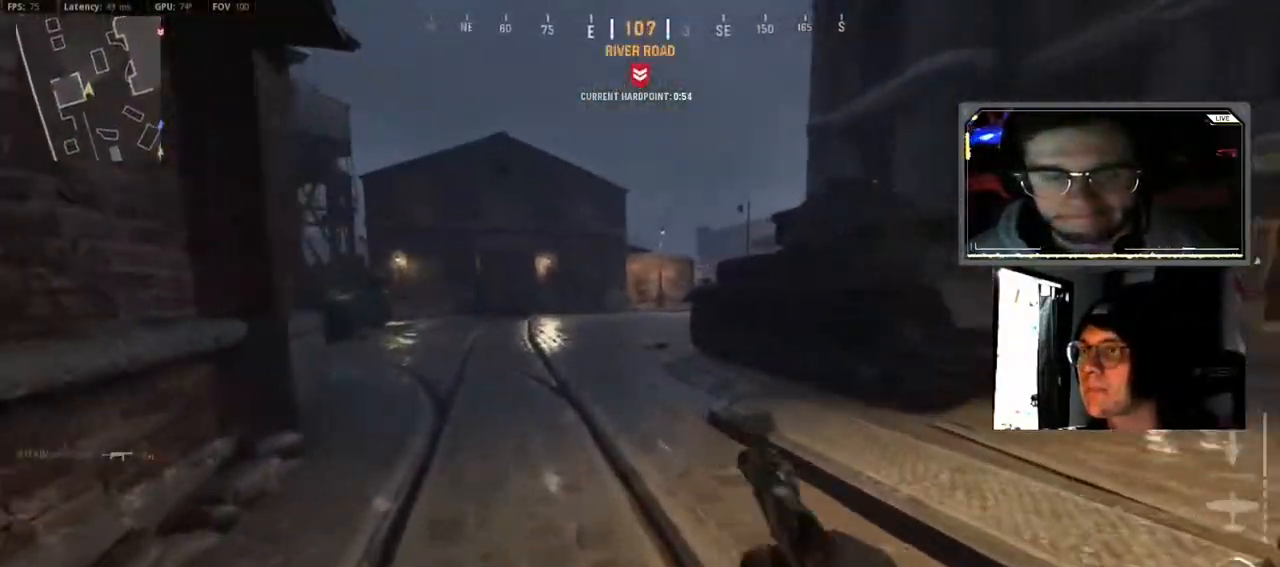
{"buttons": [], "left_stick": "up-left", "right_stick": "center", "events": [[17, "L3", "down"], [17, "Y", "up"], [150, "L3", "up"], [283, "L3", "down"], [383, "L3", "up"]]}
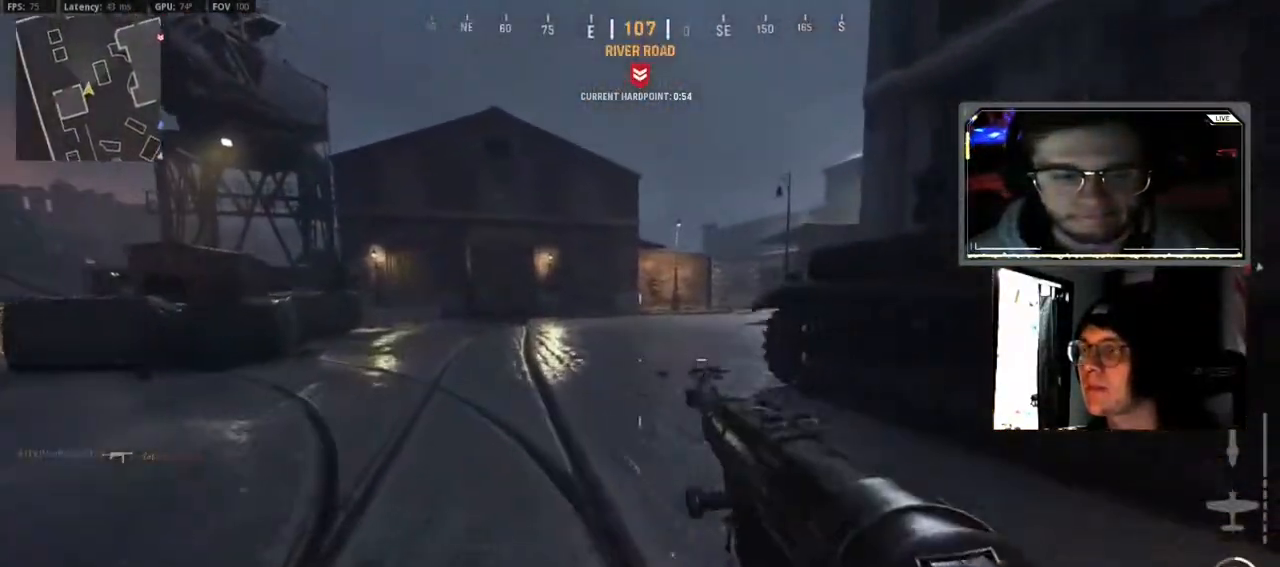
{"buttons": ["A"], "left_stick": "up-left", "right_stick": "center", "events": [[17, "L3", "down"], [50, "B", "down"], [133, "L3", "up"], [183, "B", "up"], [233, "right_stick", "down-right"], [250, "B", "down"], [317, "right_stick", "right"], [367, "B", "up"], [433, "A", "down"], [433, "right_stick", "center"]]}
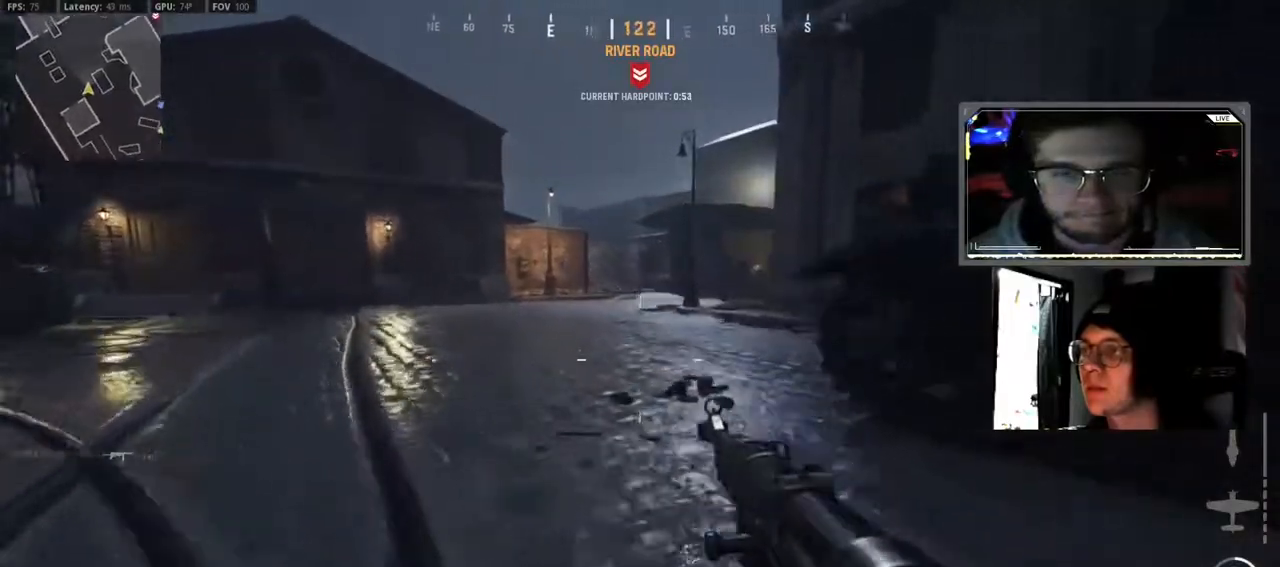
{"buttons": ["L3"], "left_stick": "up-left", "right_stick": "center", "events": [[50, "A", "up"], [150, "L3", "down"], [300, "L3", "up"], [400, "L3", "down"]]}
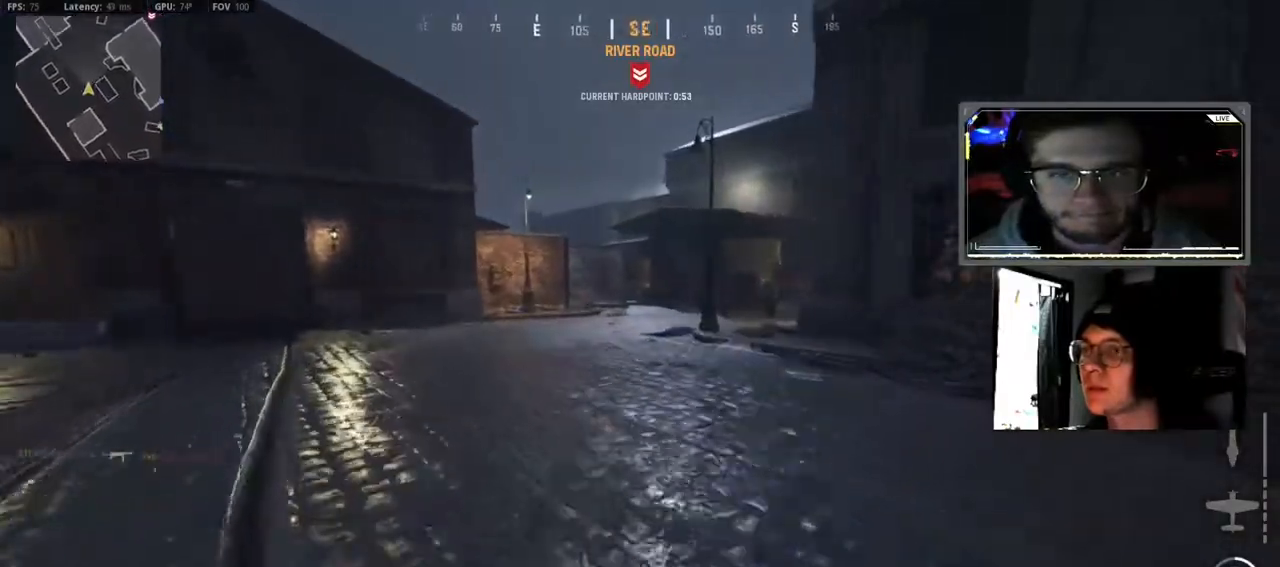
{"buttons": [], "left_stick": "up-left", "right_stick": "center", "events": [[17, "L3", "up"], [150, "L3", "down"], [250, "L3", "up"], [367, "L3", "down"], [483, "L3", "up"]]}
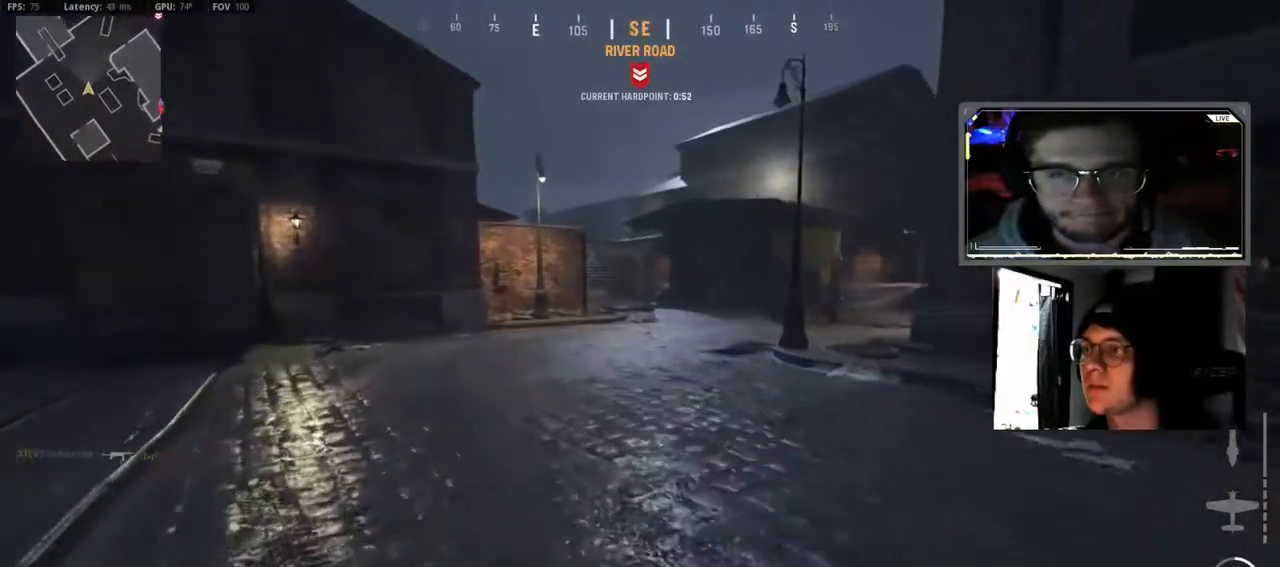
{"buttons": [], "left_stick": "up-left", "right_stick": "center", "events": [[100, "L3", "down"], [217, "L3", "up"], [300, "L3", "down"], [433, "L3", "up"]]}
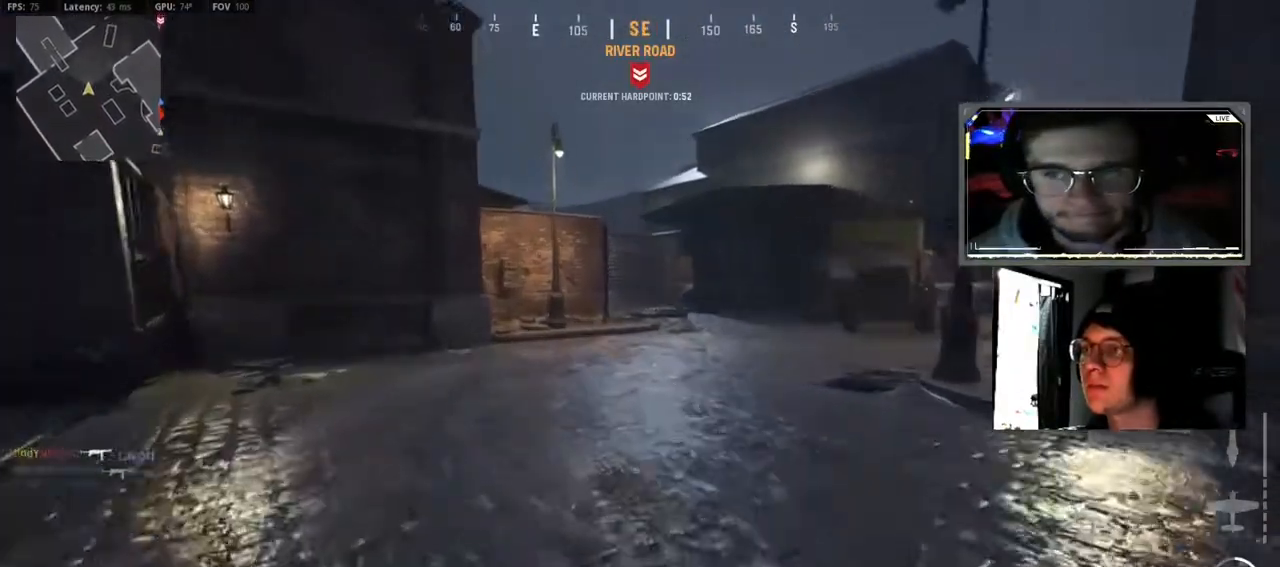
{"buttons": ["L3"], "left_stick": "up-left", "right_stick": "center", "events": [[33, "L3", "down"], [167, "L3", "up"], [250, "L3", "down"], [383, "L3", "up"], [467, "L3", "down"]]}
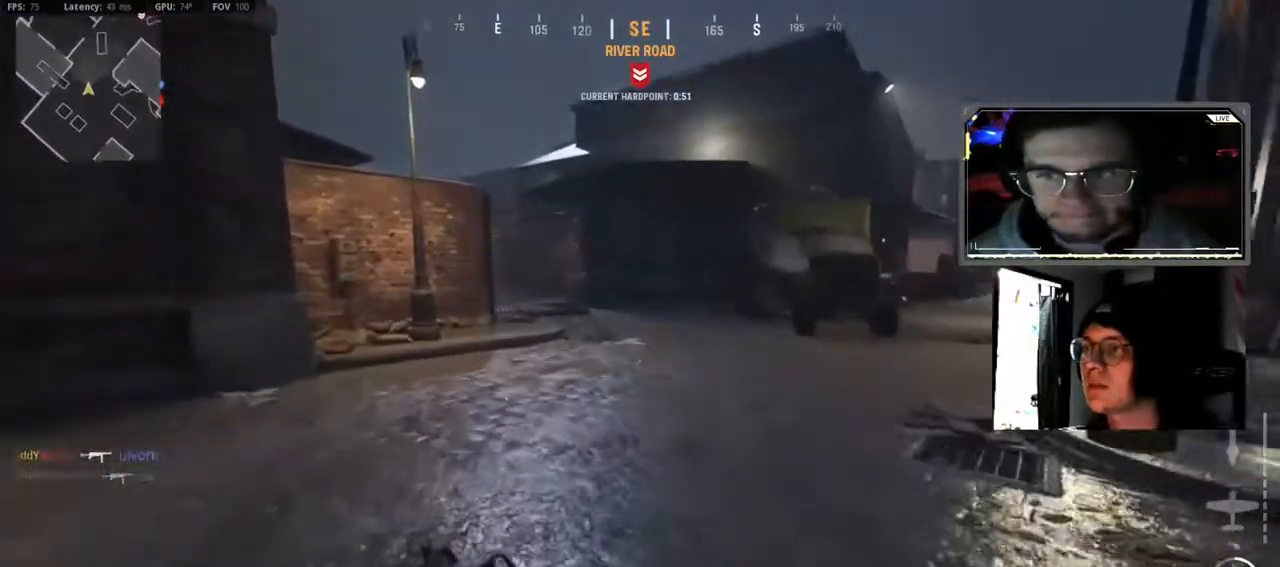
{"buttons": ["A"], "left_stick": "up-left", "right_stick": "center", "events": [[67, "B", "down"], [100, "L3", "up"], [200, "B", "up"], [283, "B", "down"], [417, "B", "up"], [433, "A", "down"]]}
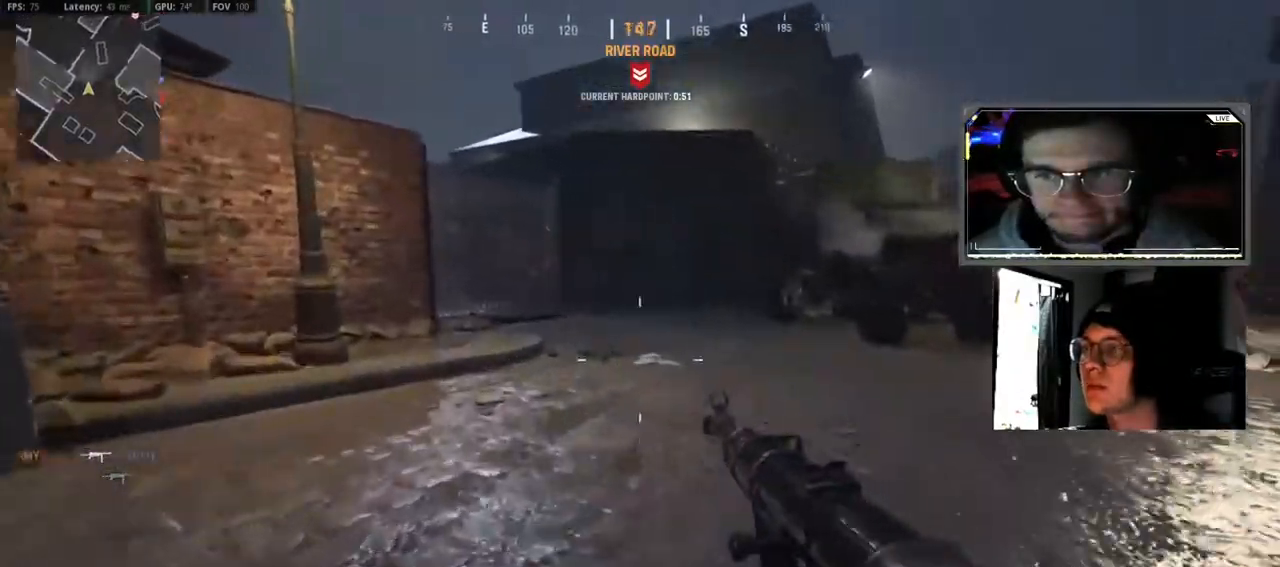
{"buttons": [], "left_stick": "up", "right_stick": "center", "events": [[33, "A", "up"], [100, "L3", "down"], [267, "L3", "up"], [267, "left_stick", "up"], [383, "L3", "down"], [500, "L3", "up"]]}
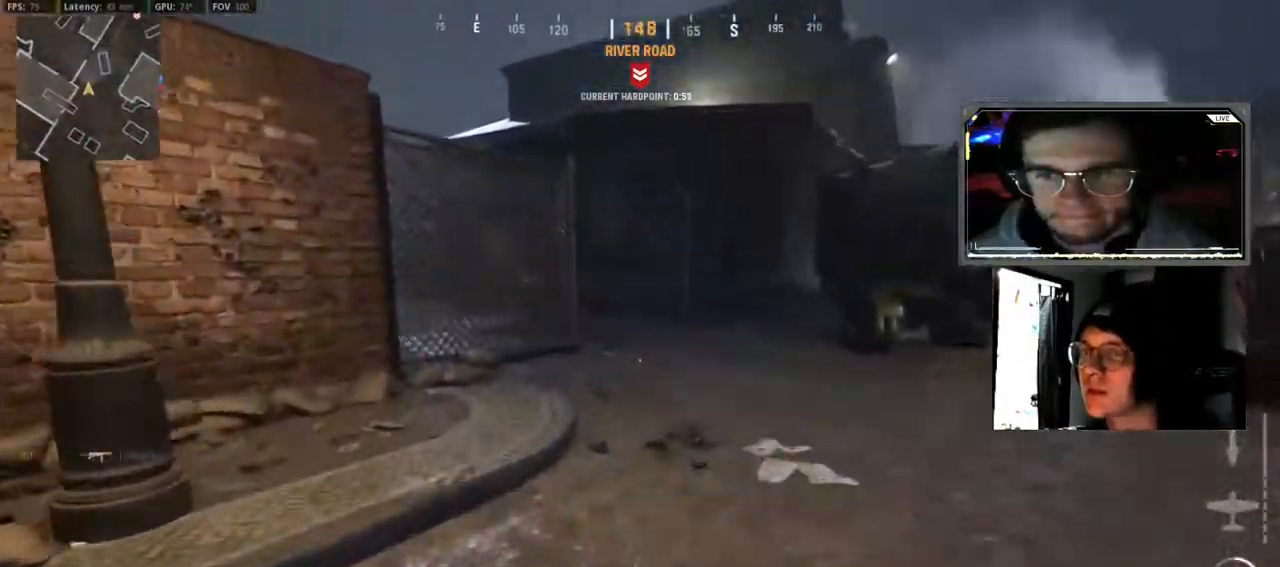
{"buttons": [], "left_stick": "up", "right_stick": "center", "events": [[133, "L3", "down"], [250, "L3", "up"], [367, "L3", "down"], [483, "L3", "up"]]}
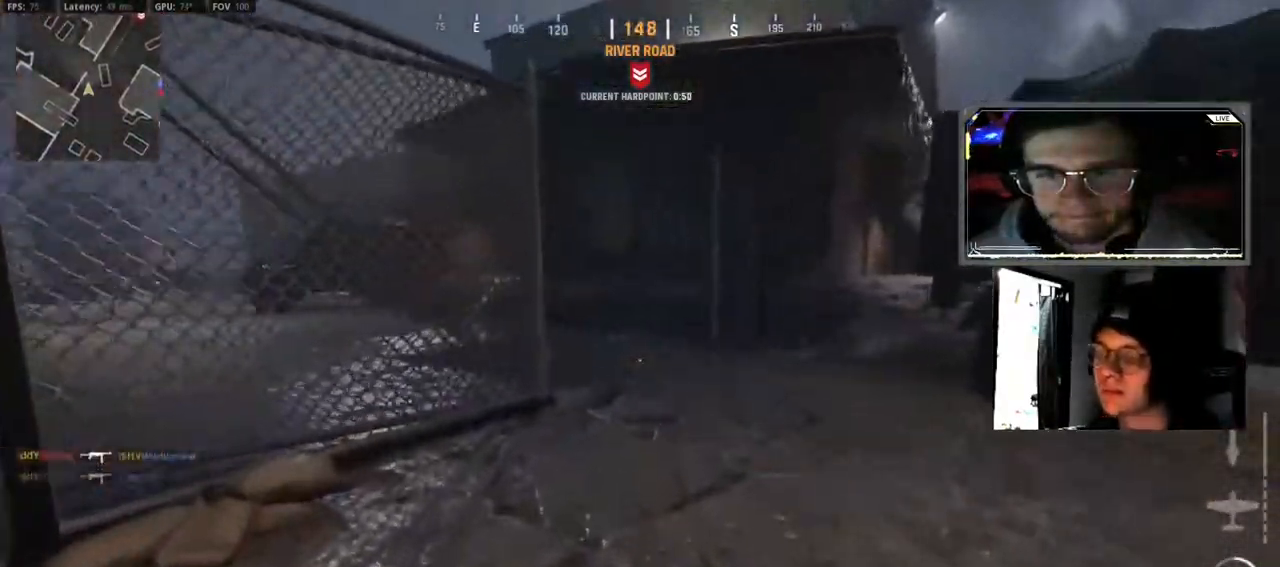
{"buttons": [], "left_stick": "up", "right_stick": "left", "events": [[100, "L3", "down"], [217, "L3", "up"], [333, "L3", "down"], [417, "right_stick", "left"], [450, "L3", "up"]]}
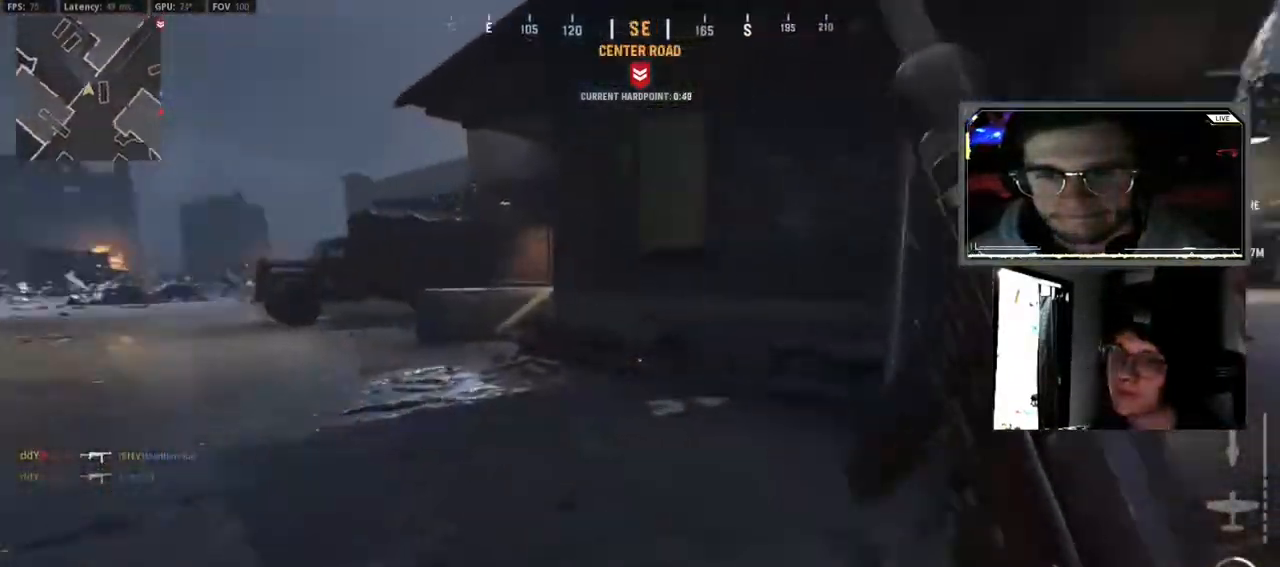
{"buttons": ["B"], "left_stick": "up-left", "right_stick": "center", "events": [[50, "L3", "down"], [50, "left_stick", "up-left"], [83, "right_stick", "center"], [167, "L3", "up"], [250, "B", "down"], [350, "B", "up"], [383, "B", "down"]]}
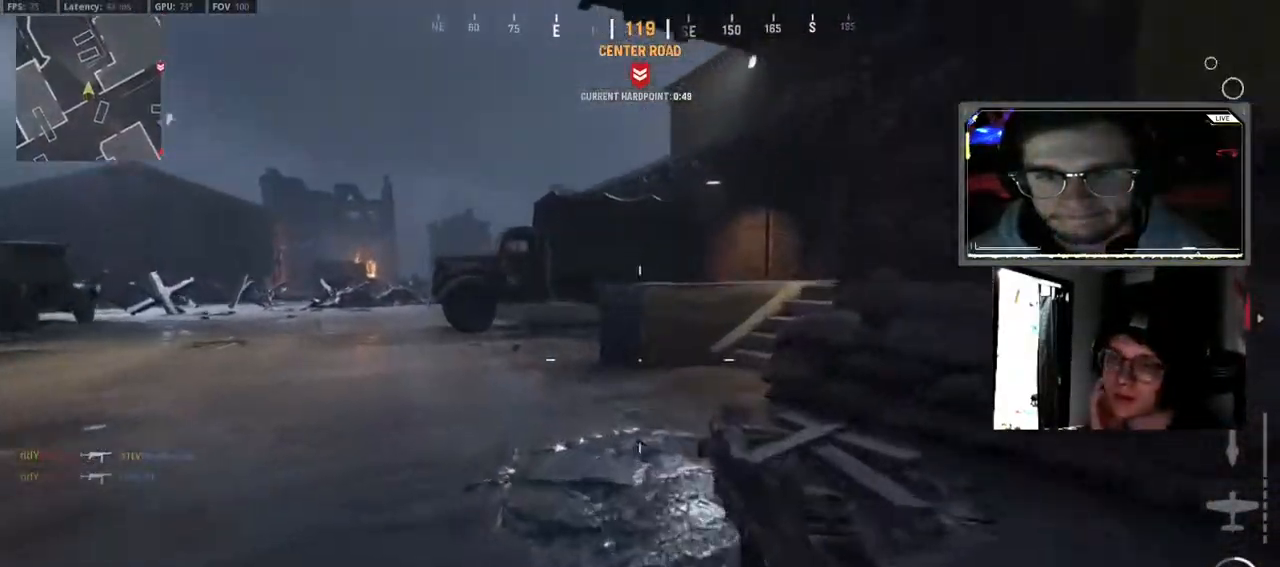
{"buttons": [], "left_stick": "up-left", "right_stick": "center", "events": [[17, "B", "up"], [117, "A", "down"], [250, "A", "up"], [333, "L3", "down"], [467, "L3", "up"]]}
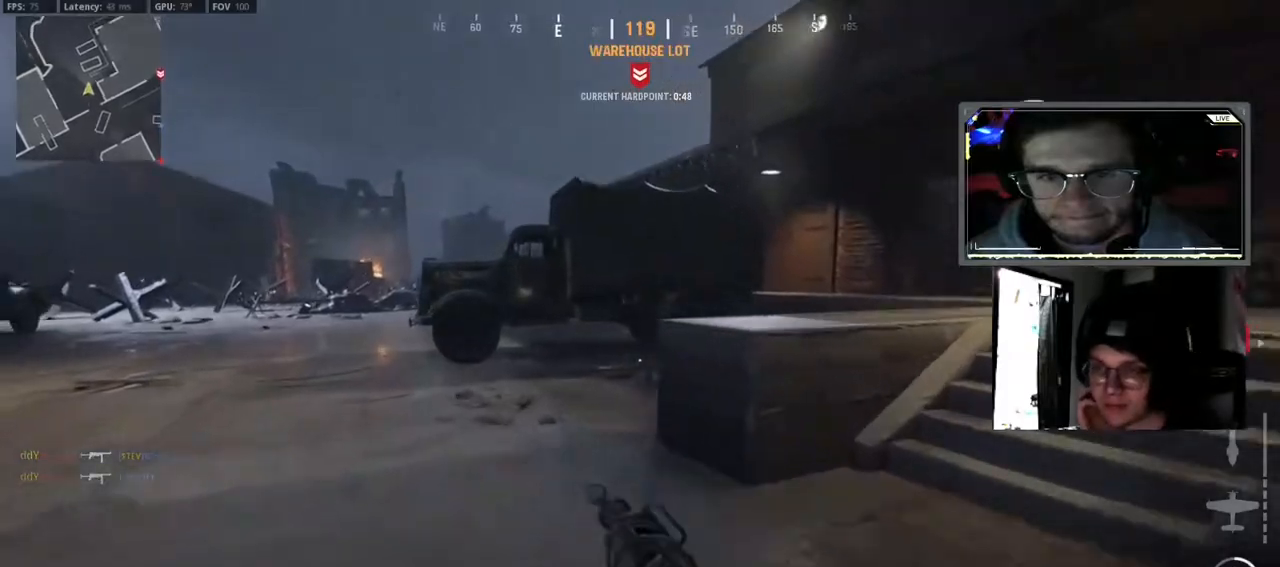
{"buttons": ["L3"], "left_stick": "up-left", "right_stick": "center", "events": [[67, "L3", "down"], [183, "L3", "up"], [283, "L3", "down"], [400, "L3", "up"], [500, "L3", "down"]]}
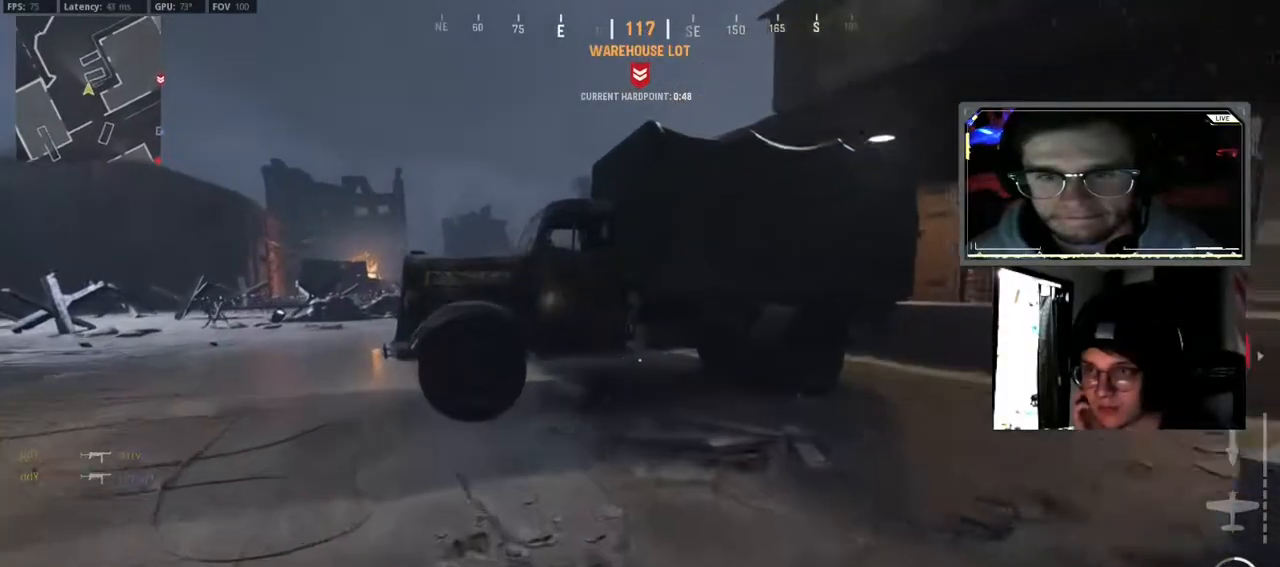
{"buttons": [], "left_stick": "up-left", "right_stick": "center", "events": [[133, "L3", "up"], [350, "A", "down"], [483, "A", "up"]]}
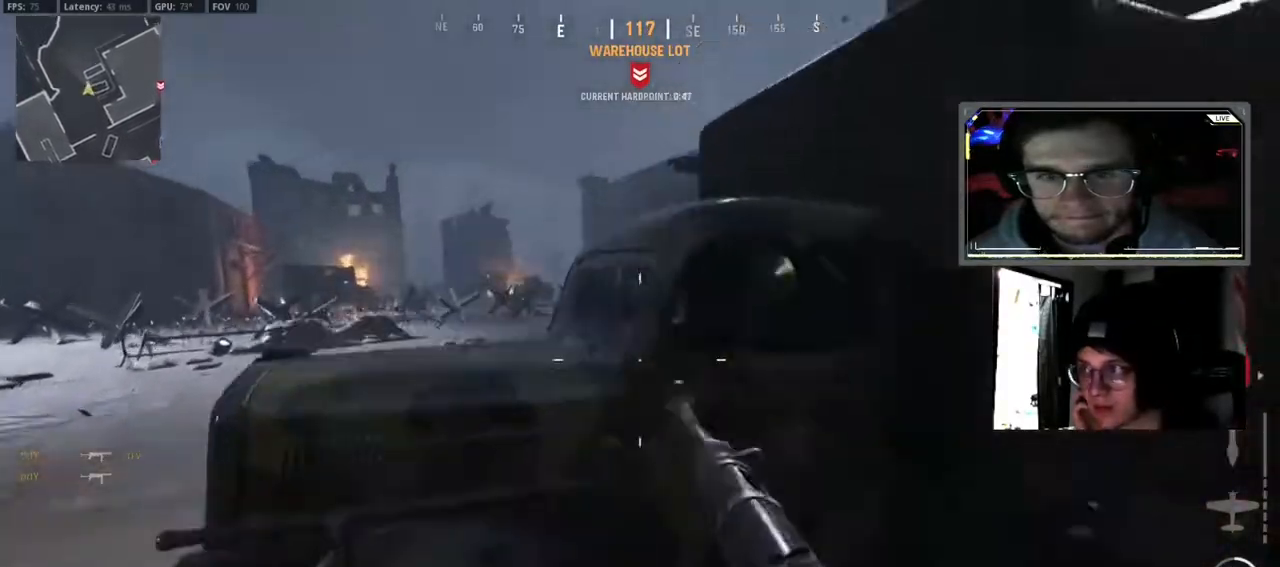
{"buttons": [], "left_stick": "up", "right_stick": "right", "events": [[83, "A", "down"], [217, "A", "up"], [217, "right_stick", "right"], [300, "A", "down"], [433, "A", "up"], [450, "left_stick", "up"]]}
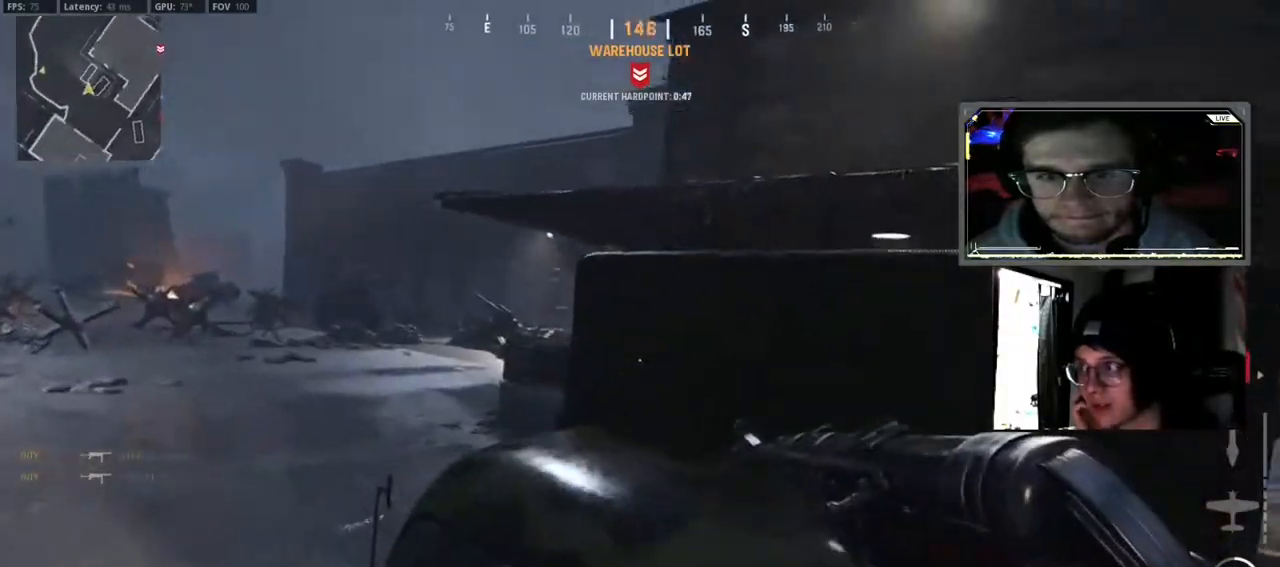
{"buttons": ["A"], "left_stick": "up", "right_stick": "center", "events": [[33, "A", "down"], [167, "A", "up"], [267, "A", "down"], [383, "A", "up"], [483, "A", "down"], [483, "right_stick", "center"]]}
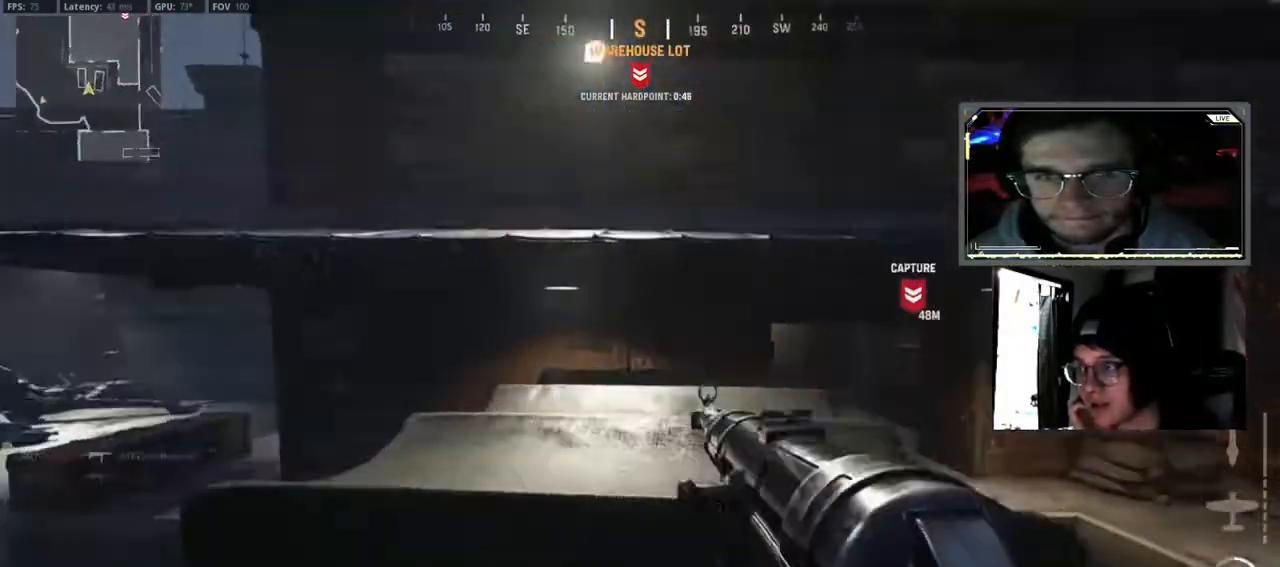
{"buttons": ["A"], "left_stick": "up", "right_stick": "center", "events": [[117, "A", "up"], [150, "right_stick", "right"], [183, "A", "down"], [317, "A", "up"], [350, "right_stick", "center"], [400, "A", "down"]]}
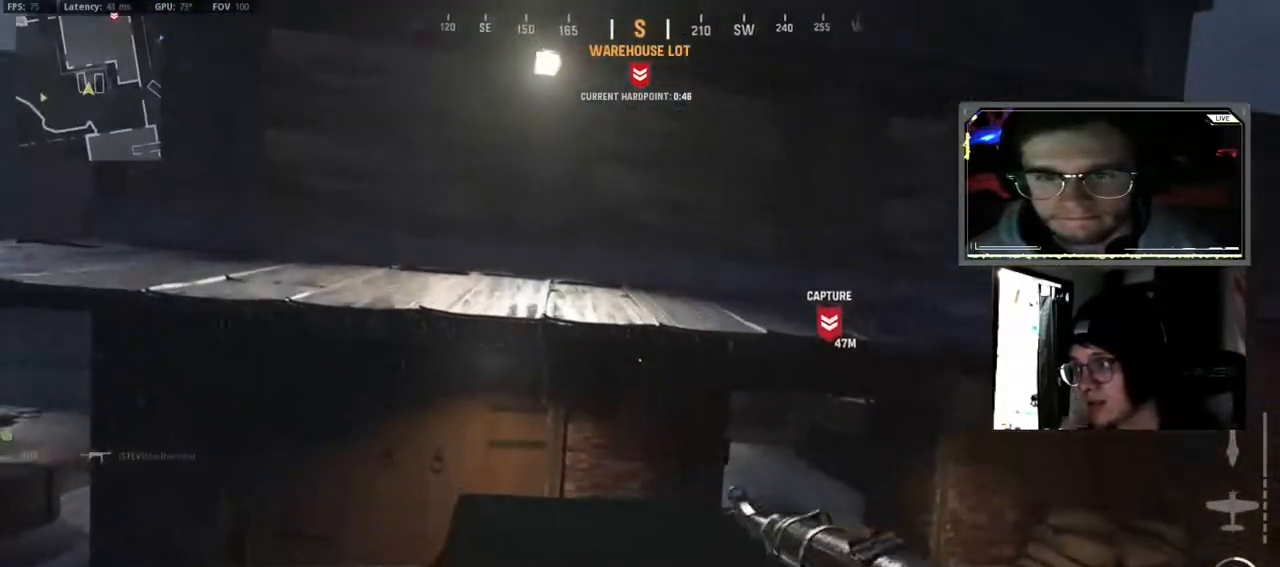
{"buttons": ["A"], "left_stick": "up", "right_stick": "left", "events": [[33, "A", "up"], [183, "L3", "down"], [300, "L3", "up"], [367, "right_stick", "left"], [383, "A", "down"]]}
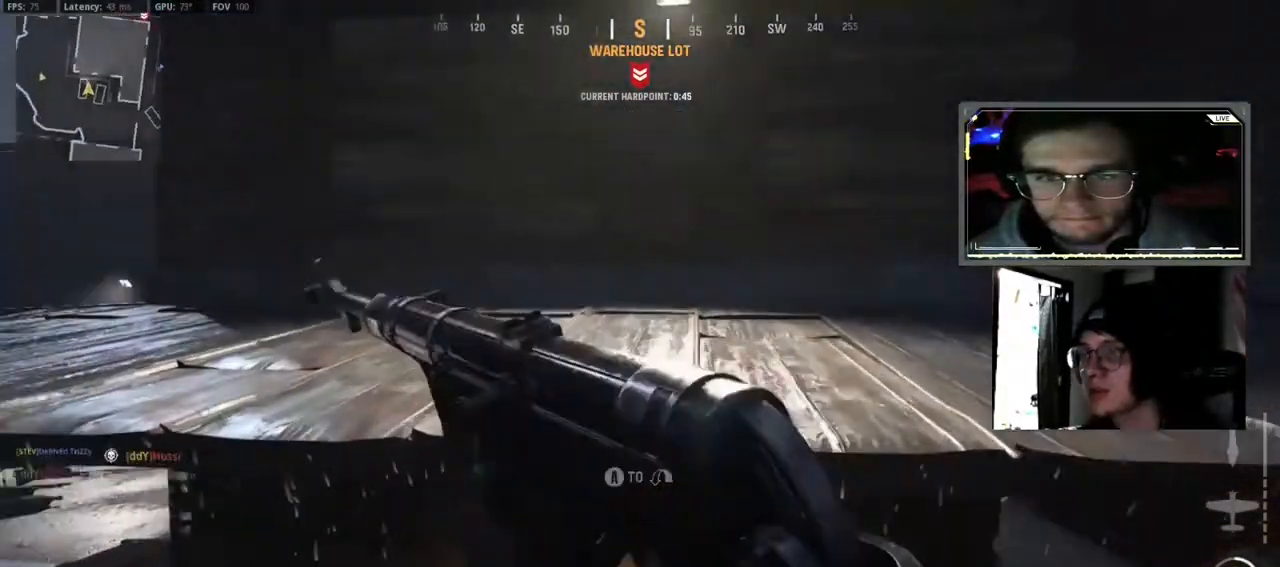
{"buttons": ["SELECT"], "left_stick": "up-left", "right_stick": "center", "events": [[17, "A", "up"], [100, "A", "down"], [250, "A", "up"], [250, "right_stick", "center"], [350, "L3", "down"], [350, "left_stick", "up-left"], [483, "L3", "up"], [483, "SELECT", "down"]]}
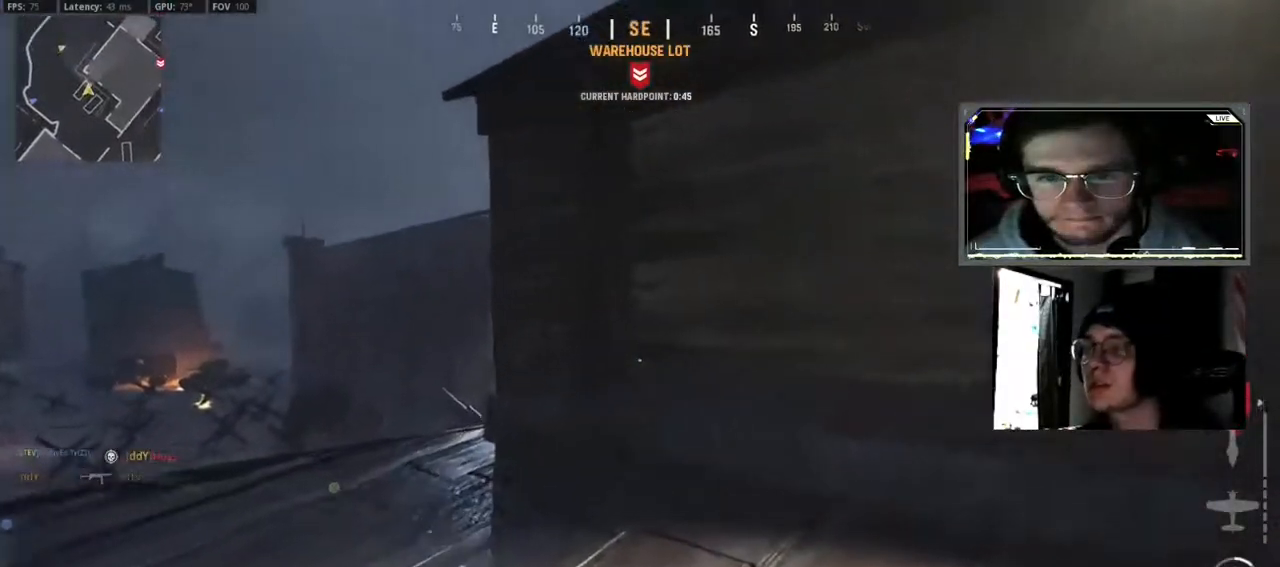
{"buttons": ["L3"], "left_stick": "up-left", "right_stick": "center", "events": [[117, "L3", "down"], [117, "SELECT", "up"], [250, "L3", "up"], [383, "L3", "down"]]}
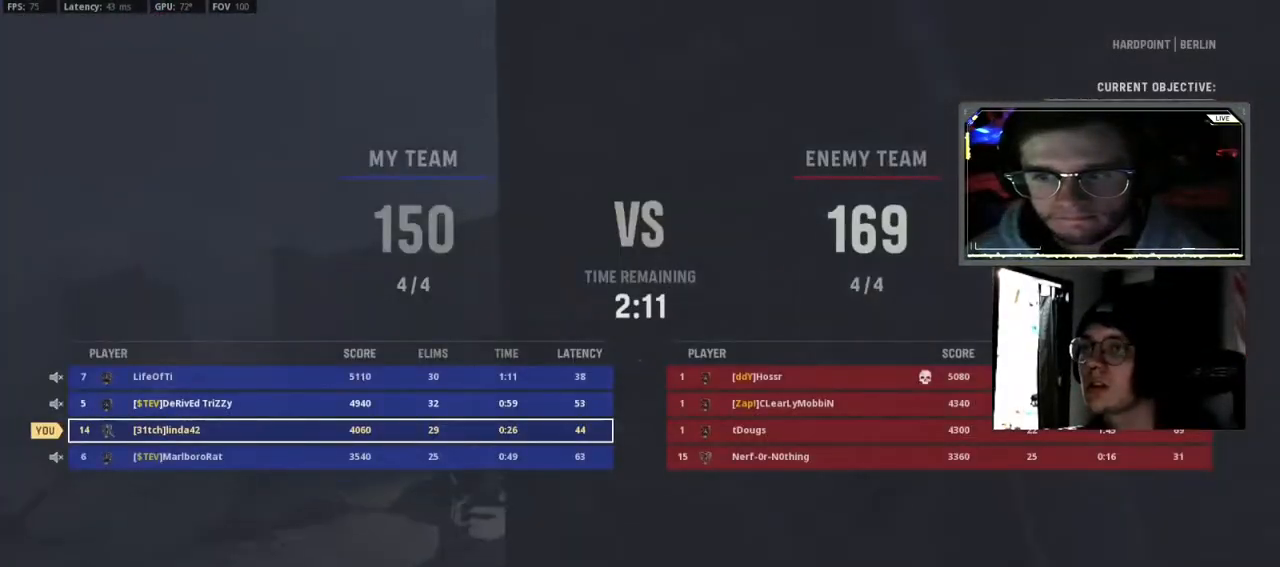
{"buttons": [], "left_stick": "up", "right_stick": "center", "events": [[17, "L3", "up"], [67, "left_stick", "up"], [67, "right_stick", "down-right"], [150, "L3", "down"], [283, "L3", "up"], [283, "right_stick", "center"]]}
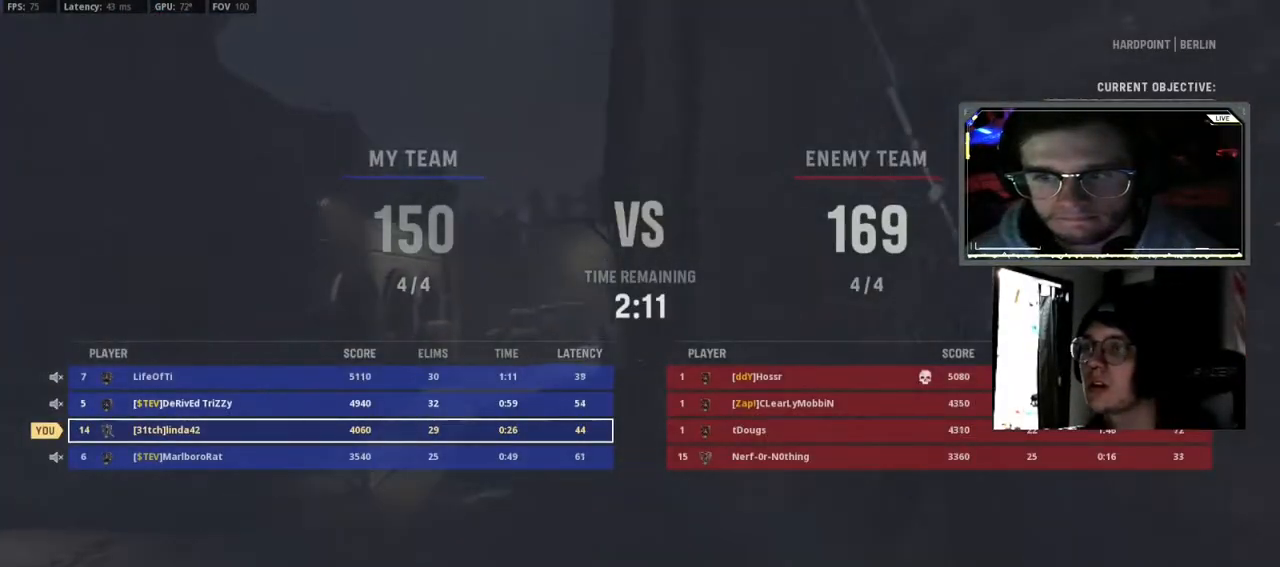
{"buttons": [], "left_stick": "up", "right_stick": "center", "events": [[33, "SELECT", "down"], [183, "SELECT", "up"], [350, "L3", "down"], [500, "L3", "up"]]}
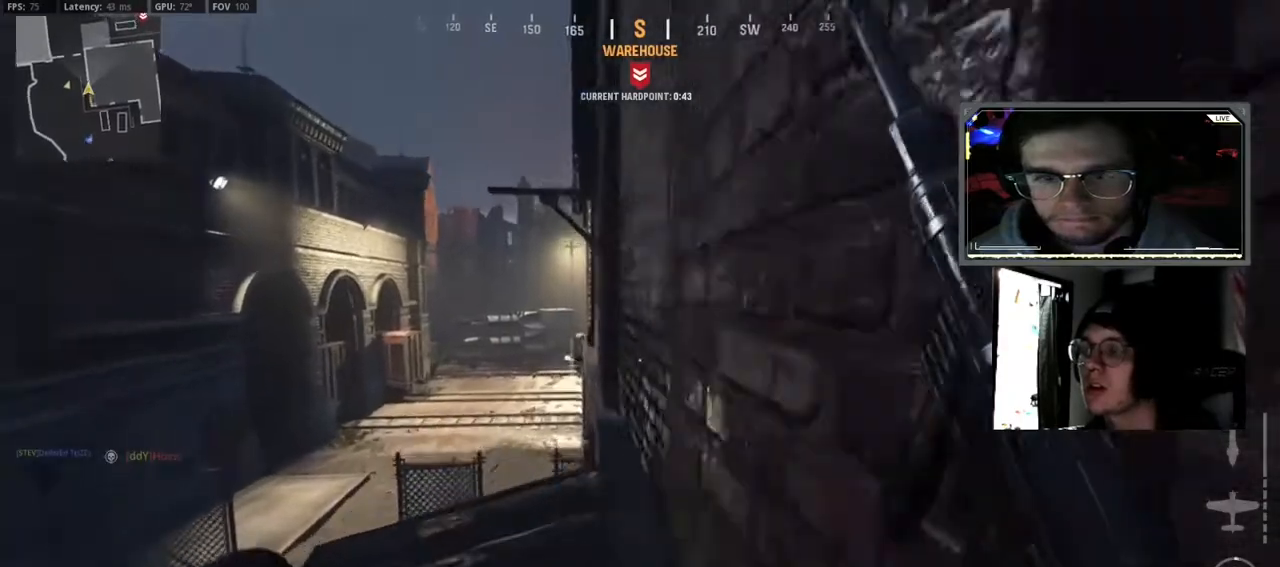
{"buttons": [], "left_stick": "down-right", "right_stick": "right", "events": [[33, "right_stick", "up-left"], [100, "right_stick", "center"], [333, "left_stick", "down-right"], [367, "right_stick", "down-right"], [467, "right_stick", "right"]]}
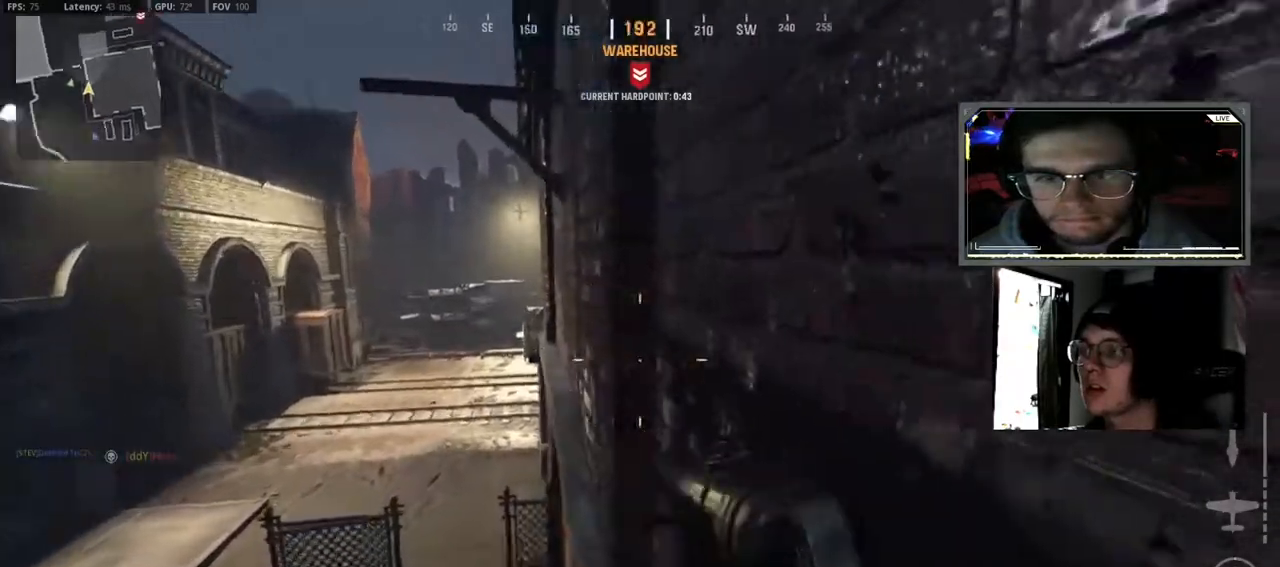
{"buttons": [], "left_stick": "up-right", "right_stick": "center", "events": [[183, "left_stick", "right"], [300, "left_stick", "up-right"], [317, "right_stick", "center"], [350, "L3", "down"], [467, "L3", "up"]]}
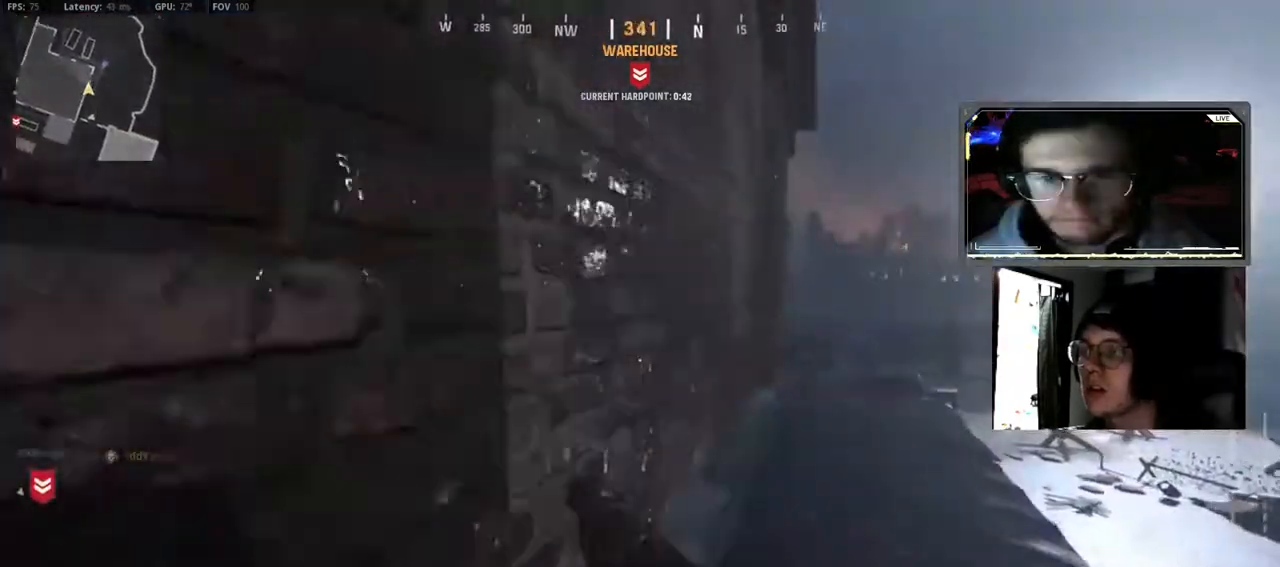
{"buttons": [], "left_stick": "up-right", "right_stick": "center", "events": [[100, "L3", "down"], [200, "L3", "up"], [350, "L3", "down"], [467, "L3", "up"]]}
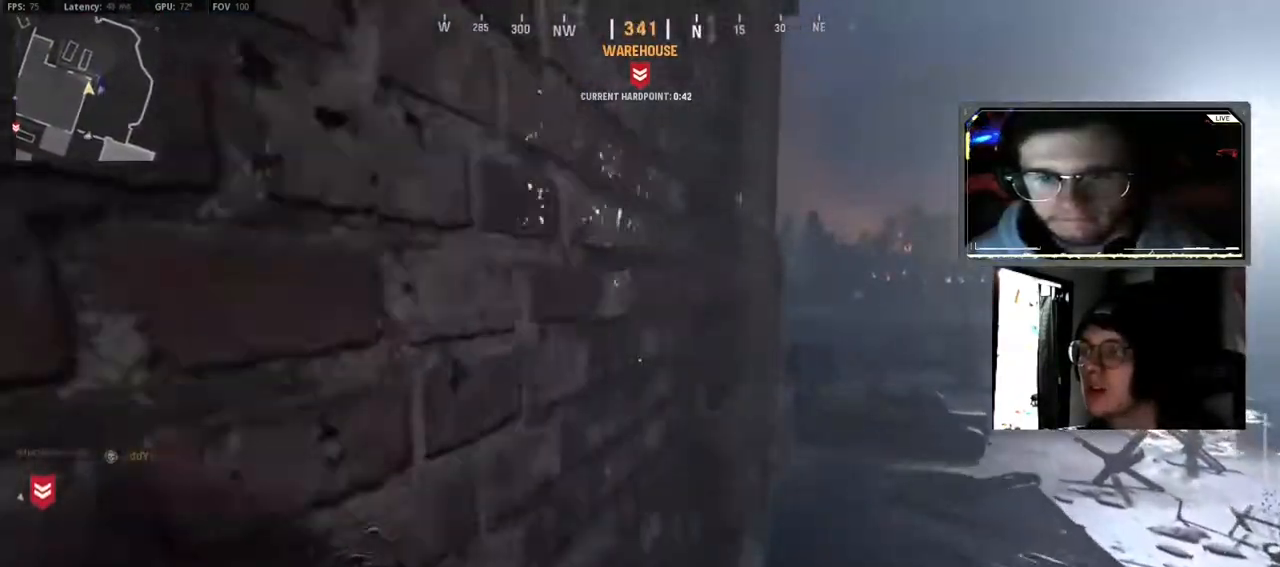
{"buttons": [], "left_stick": "up", "right_stick": "center", "events": [[100, "L3", "down"], [200, "L3", "up"], [217, "right_stick", "left"], [350, "L3", "down"], [350, "left_stick", "up"], [483, "L3", "up"], [500, "right_stick", "center"]]}
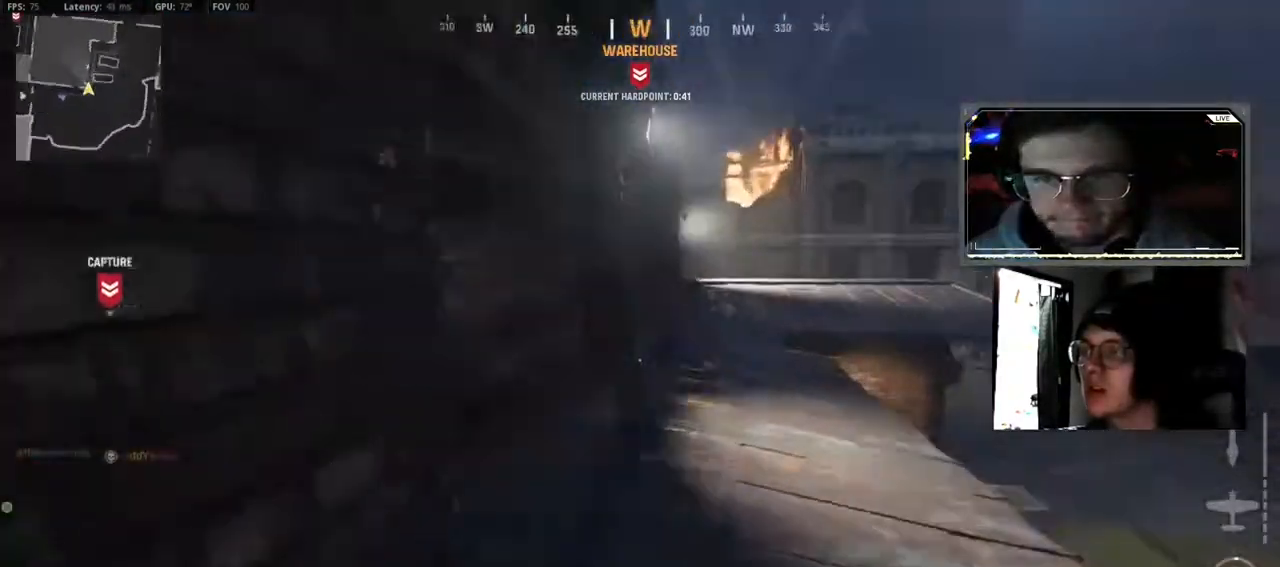
{"buttons": [], "left_stick": "up", "right_stick": "center"}
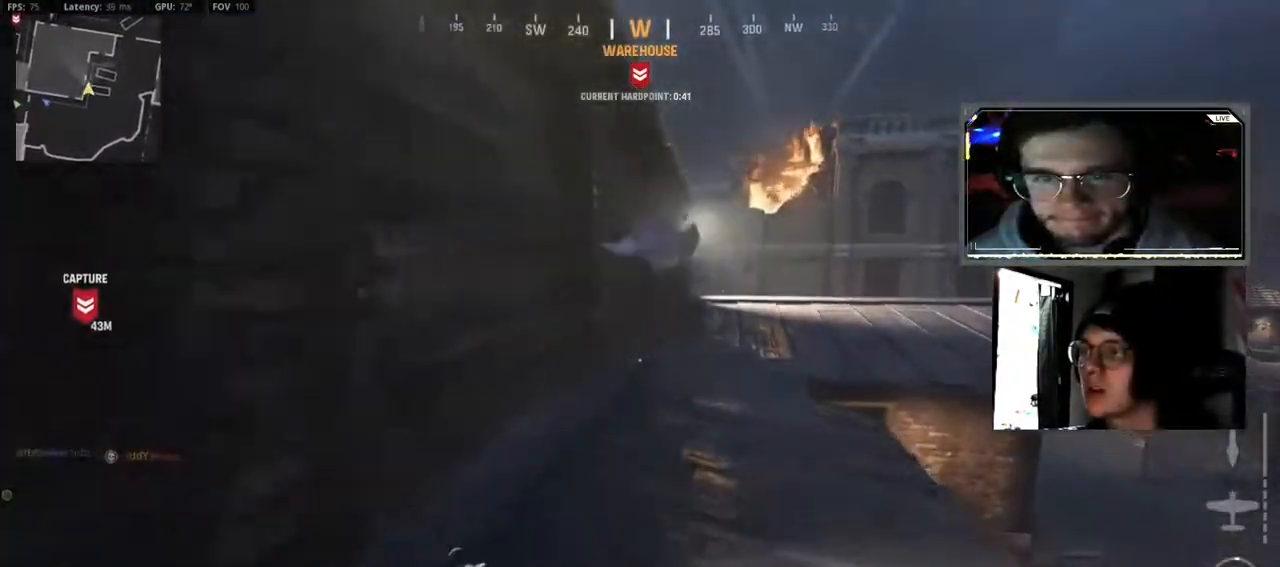
{"buttons": [], "left_stick": "up-right", "right_stick": "center", "events": [[100, "L3", "down"], [217, "L3", "up"], [217, "left_stick", "up-right"], [350, "B", "down"], [467, "B", "up"]]}